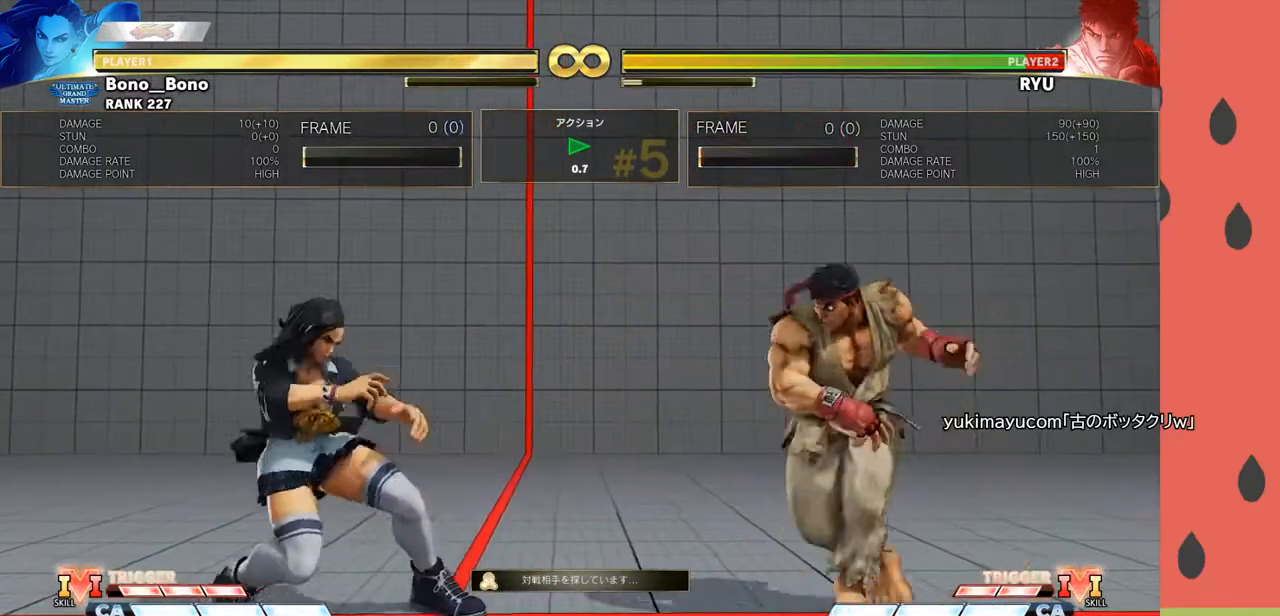
Gameplay with a controller (arcade stick); each line is a JSON object with the inputs held at the frame after it. "events" lists button and stick changes between this image and that frame as [ms after this image, input, new state], when the widget could be followed in between. Not read: L3 R3.
{"buttons": [], "left_stick": "down-left", "events": [[83, "left_stick", "center"], [183, "left_stick", "right"], [350, "left_stick", "down-left"]]}
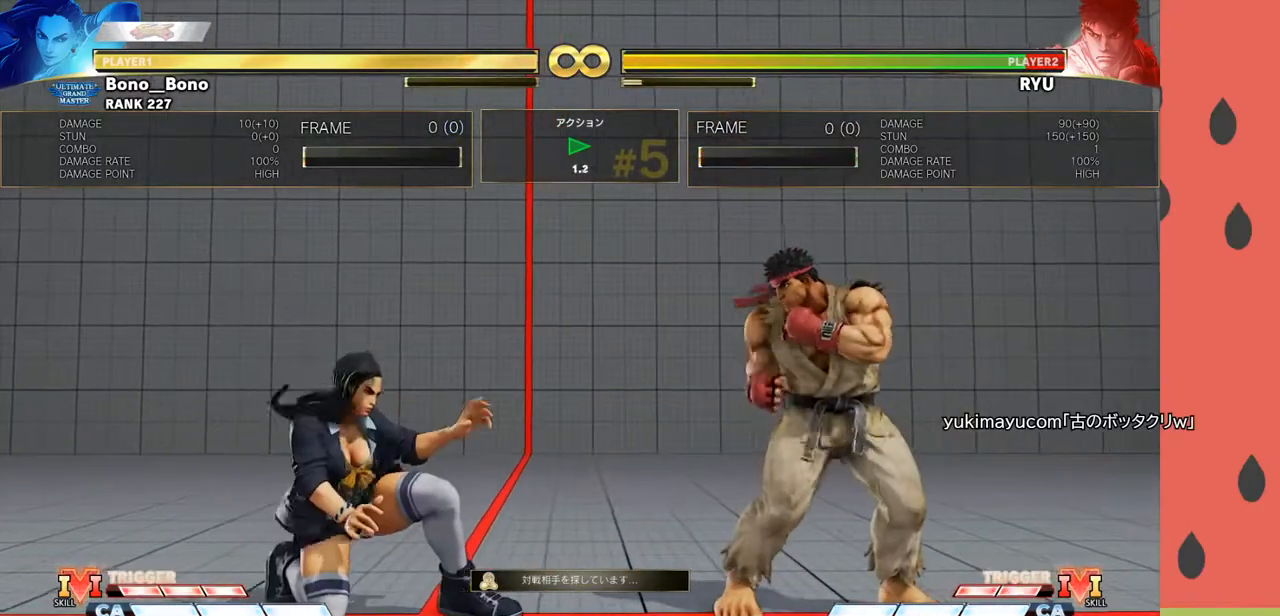
{"buttons": [], "left_stick": "center", "events": [[50, "left_stick", "center"], [117, "left_stick", "right"], [267, "left_stick", "down-left"], [417, "left_stick", "center"]]}
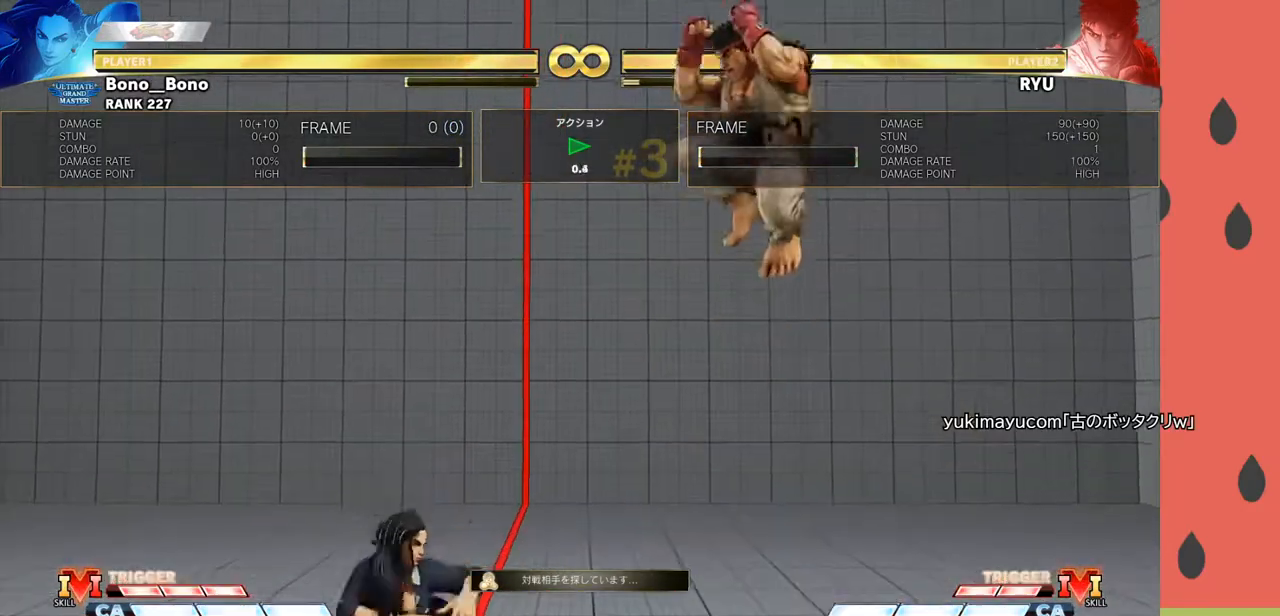
{"buttons": [], "left_stick": "down-left", "events": [[150, "left_stick", "right"], [300, "left_stick", "center"], [350, "left_stick", "left"], [450, "left_stick", "down-left"]]}
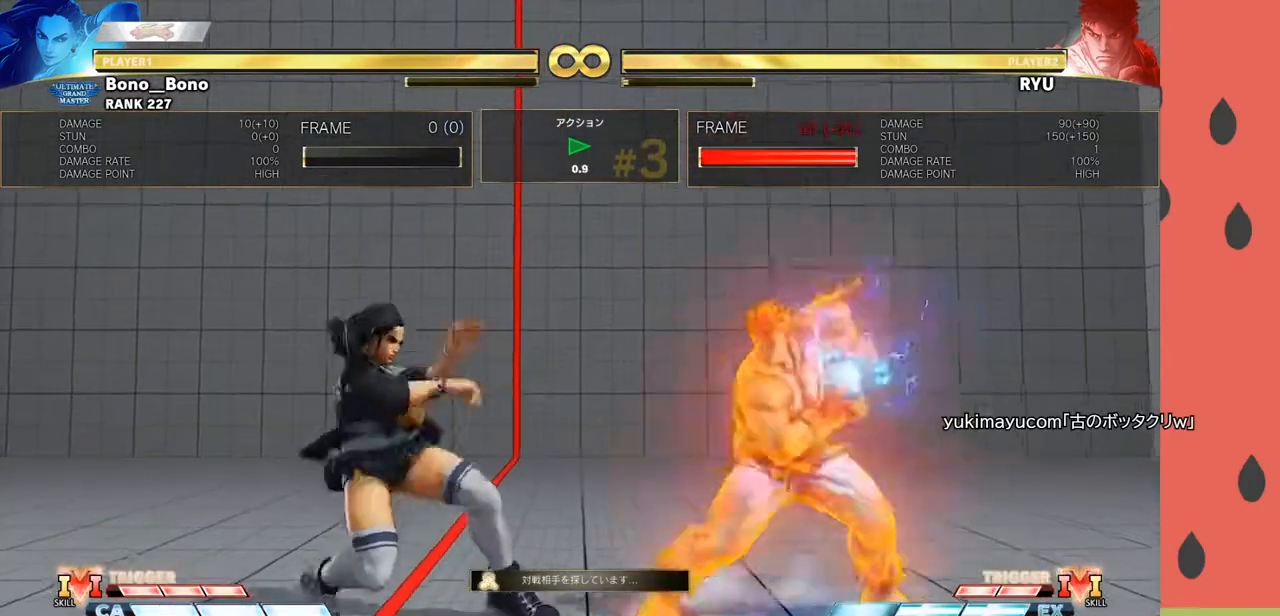
{"buttons": [], "left_stick": "center", "events": [[83, "R1", "down"], [183, "R1", "up"], [500, "left_stick", "center"]]}
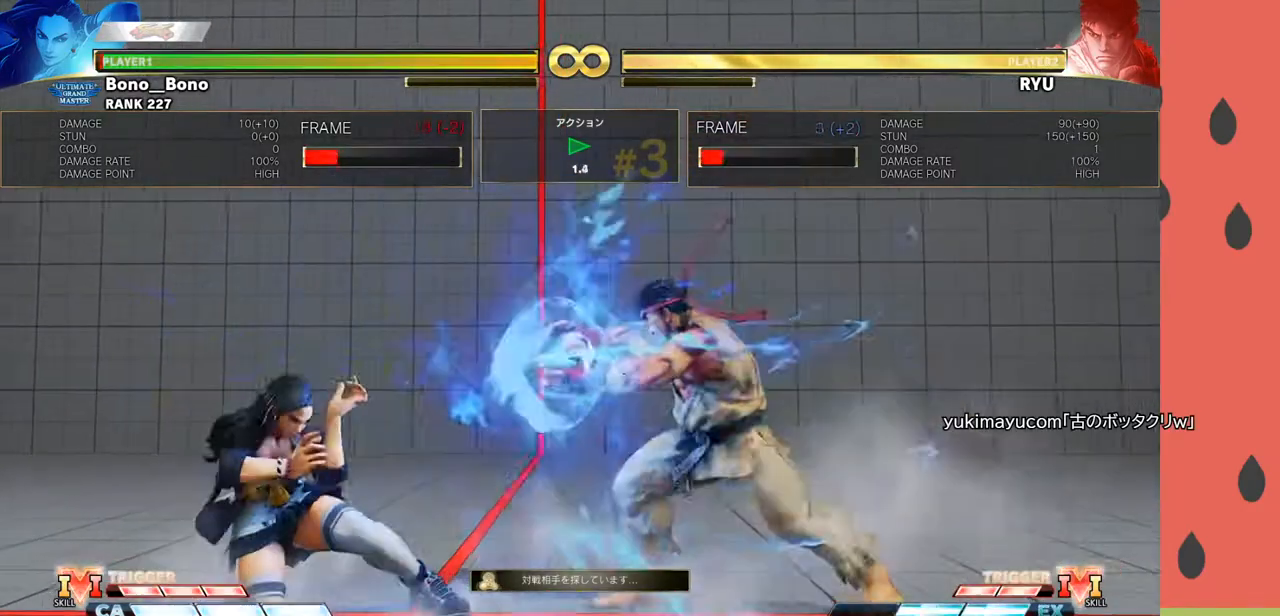
{"buttons": [], "left_stick": "down-left", "events": [[117, "left_stick", "right"], [283, "left_stick", "down-left"]]}
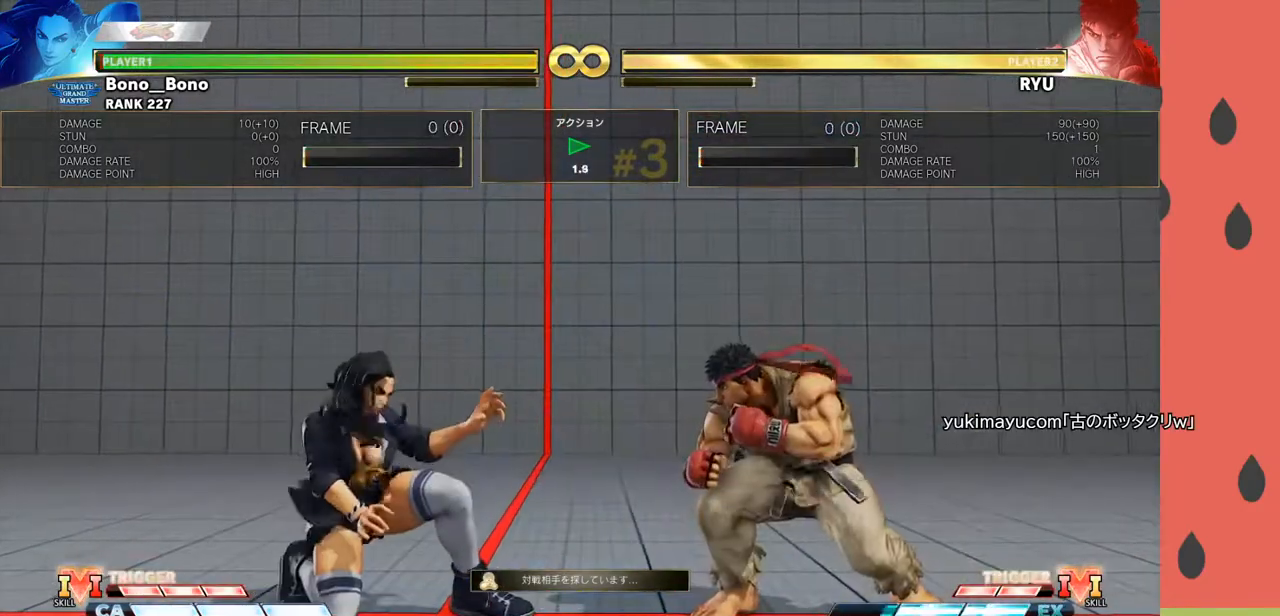
{"buttons": [], "left_stick": "right", "events": [[250, "left_stick", "center"], [400, "left_stick", "right"]]}
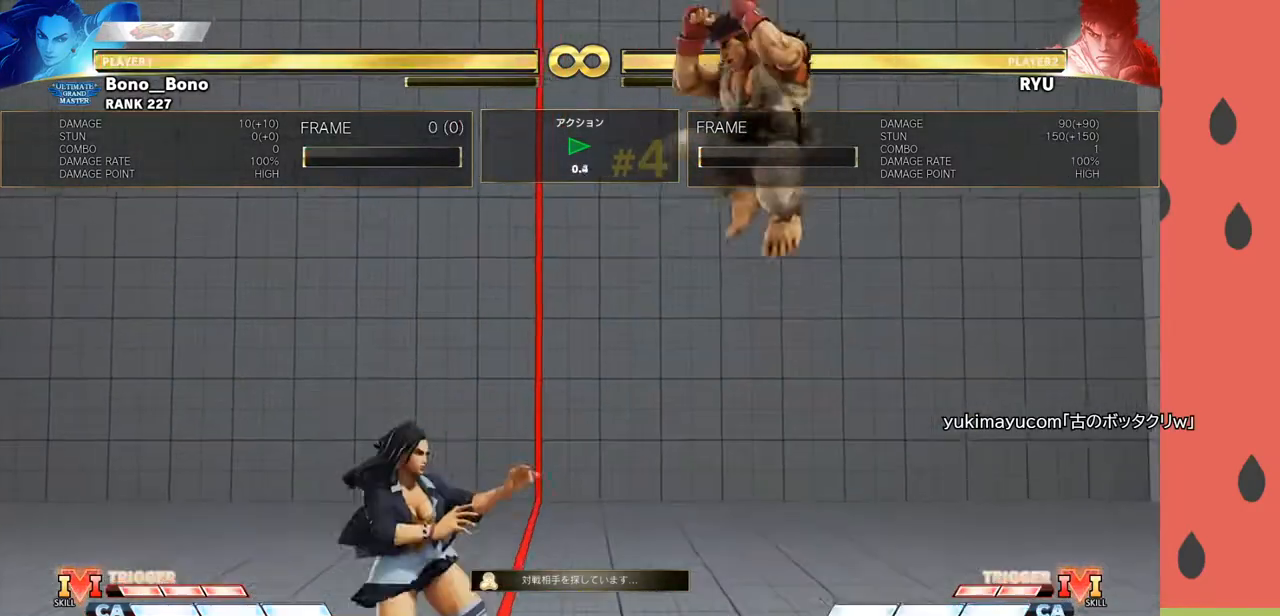
{"buttons": [], "left_stick": "down-left", "events": [[200, "left_stick", "left"], [433, "left_stick", "down-left"]]}
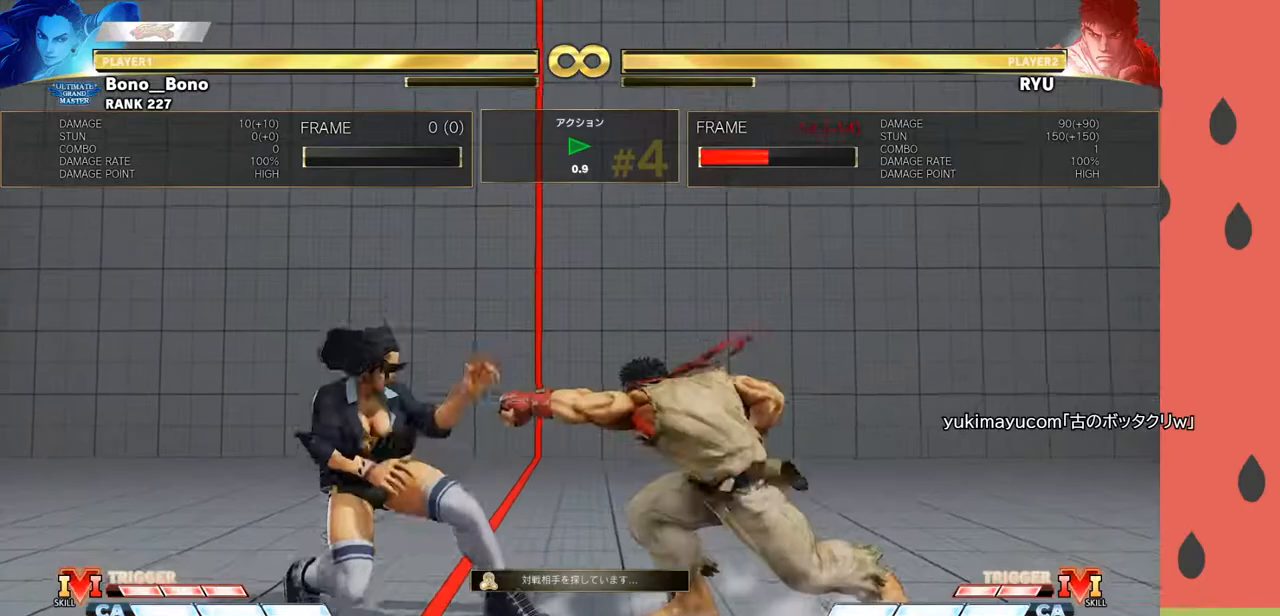
{"buttons": [], "left_stick": "right", "events": [[67, "R1", "down"], [167, "R1", "up"], [183, "left_stick", "down-right"], [400, "left_stick", "right"], [417, "TRIANGLE", "down"], [500, "TRIANGLE", "up"]]}
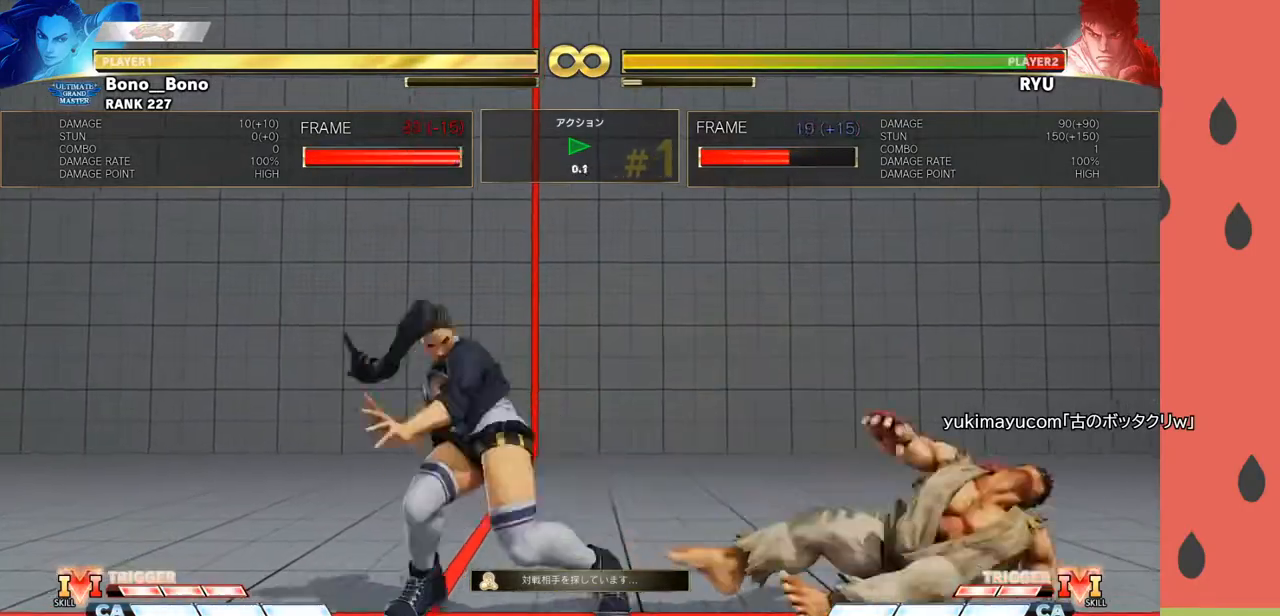
{"buttons": [], "left_stick": "center", "events": [[233, "TRIANGLE", "down"], [317, "TRIANGLE", "up"], [483, "left_stick", "center"]]}
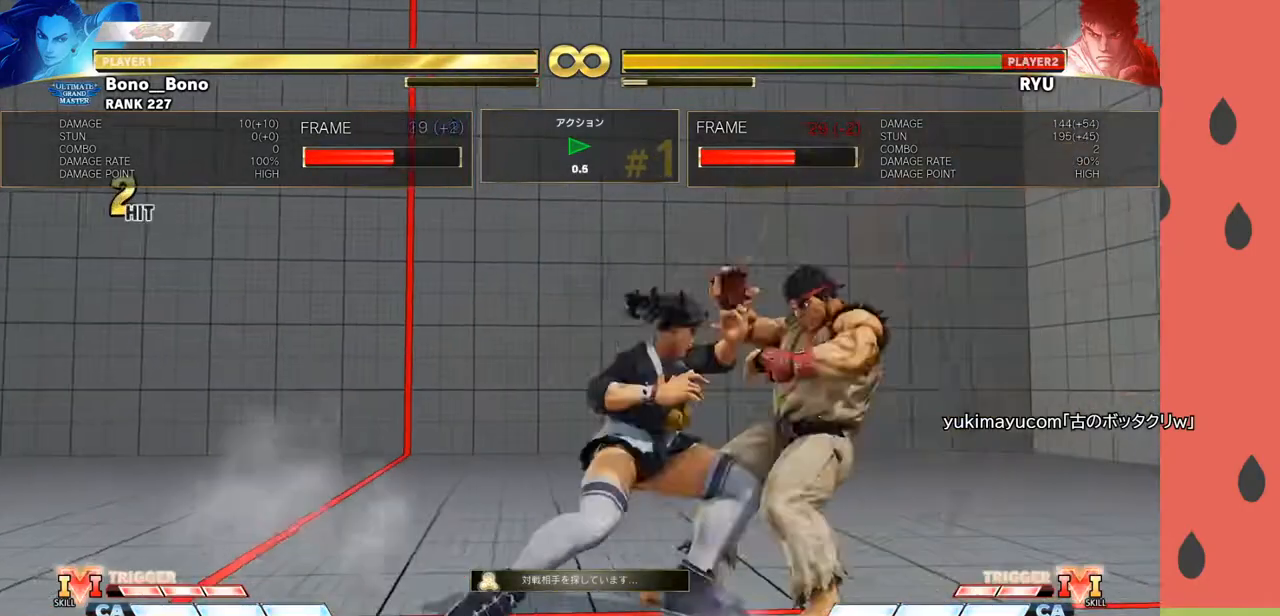
{"buttons": [], "left_stick": "center", "events": []}
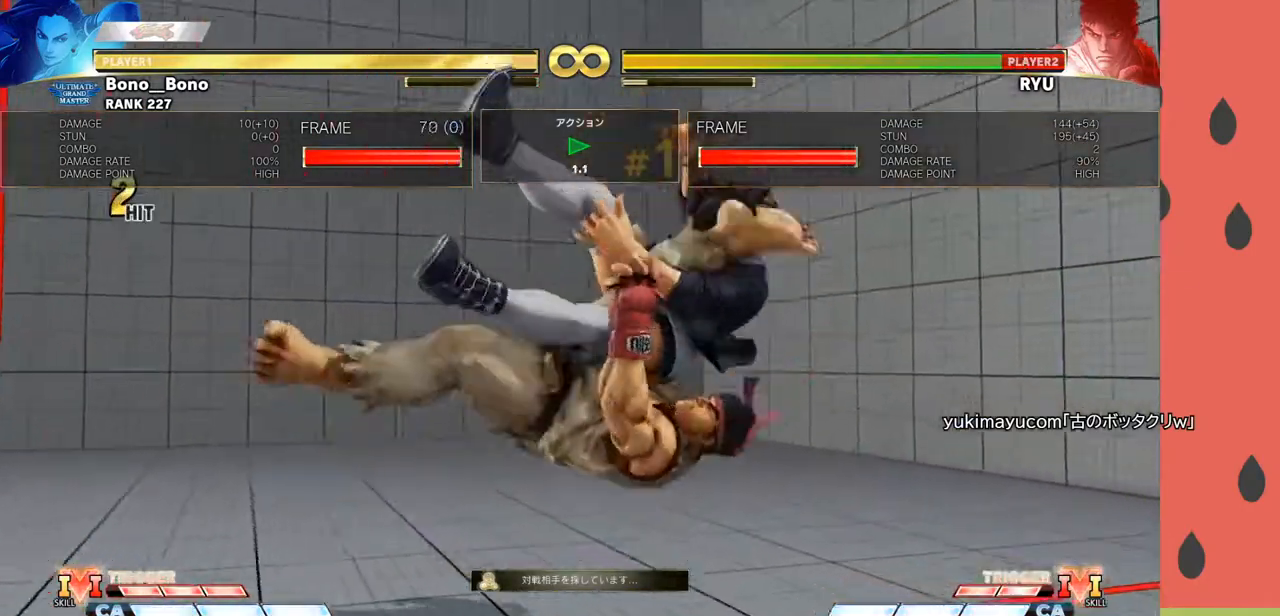
{"buttons": [], "left_stick": "center", "events": []}
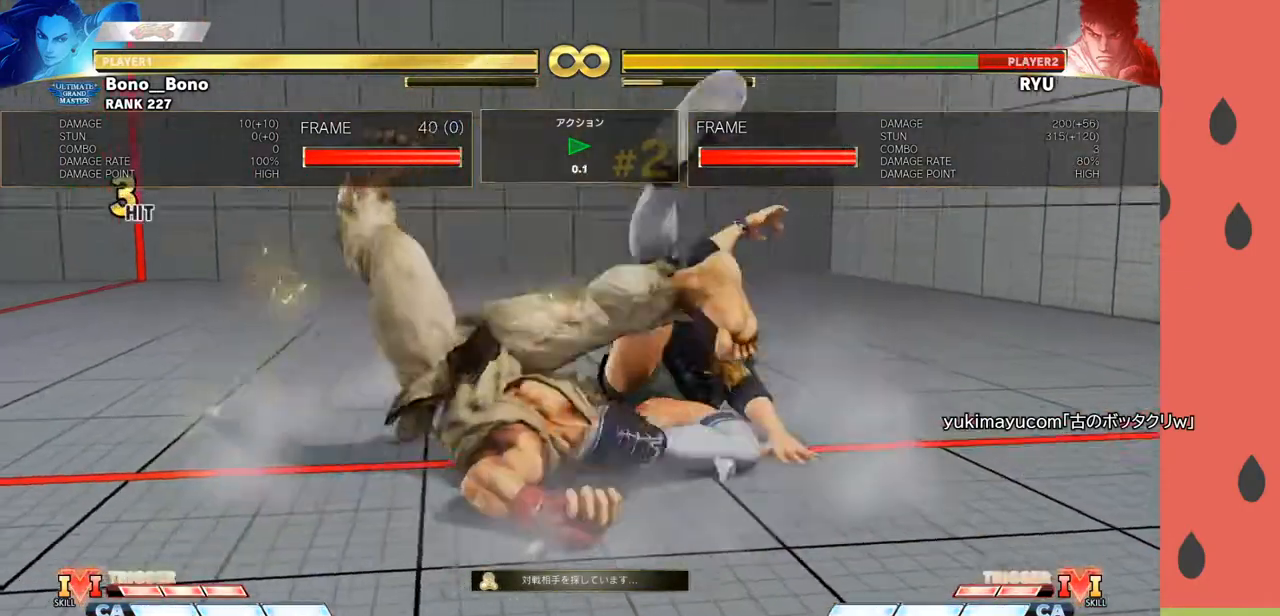
{"buttons": [], "left_stick": "left", "events": [[500, "left_stick", "left"]]}
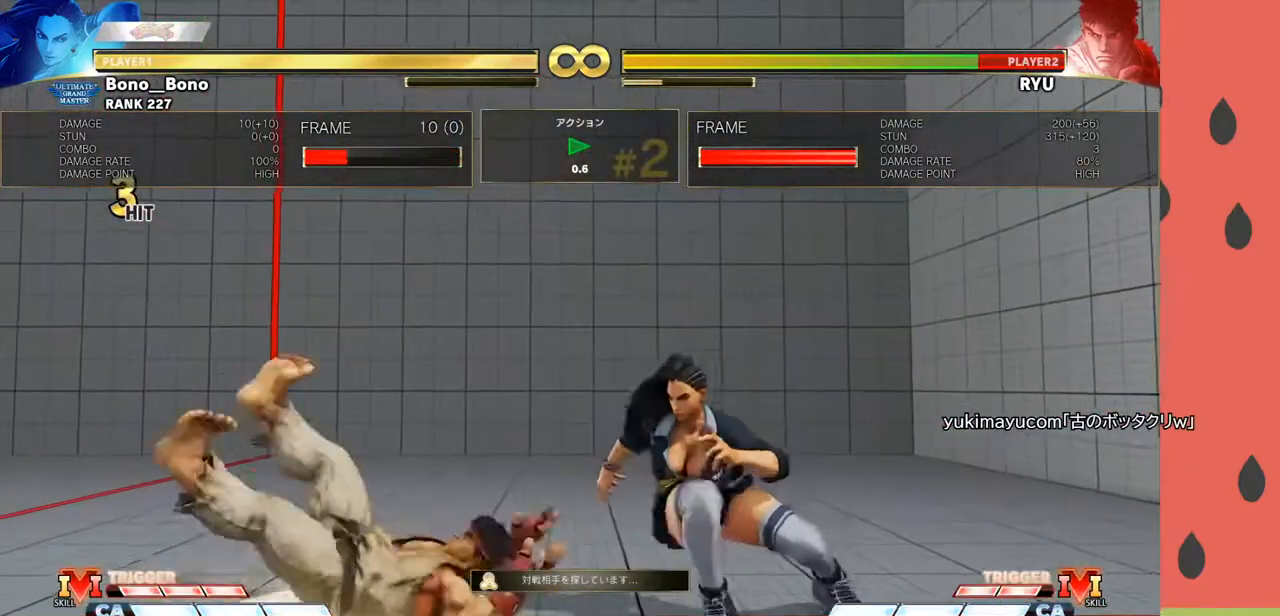
{"buttons": [], "left_stick": "center", "events": [[100, "left_stick", "up-left"], [250, "R2", "down"], [300, "R2", "up"], [367, "R2", "down"], [433, "R2", "up"], [500, "left_stick", "center"]]}
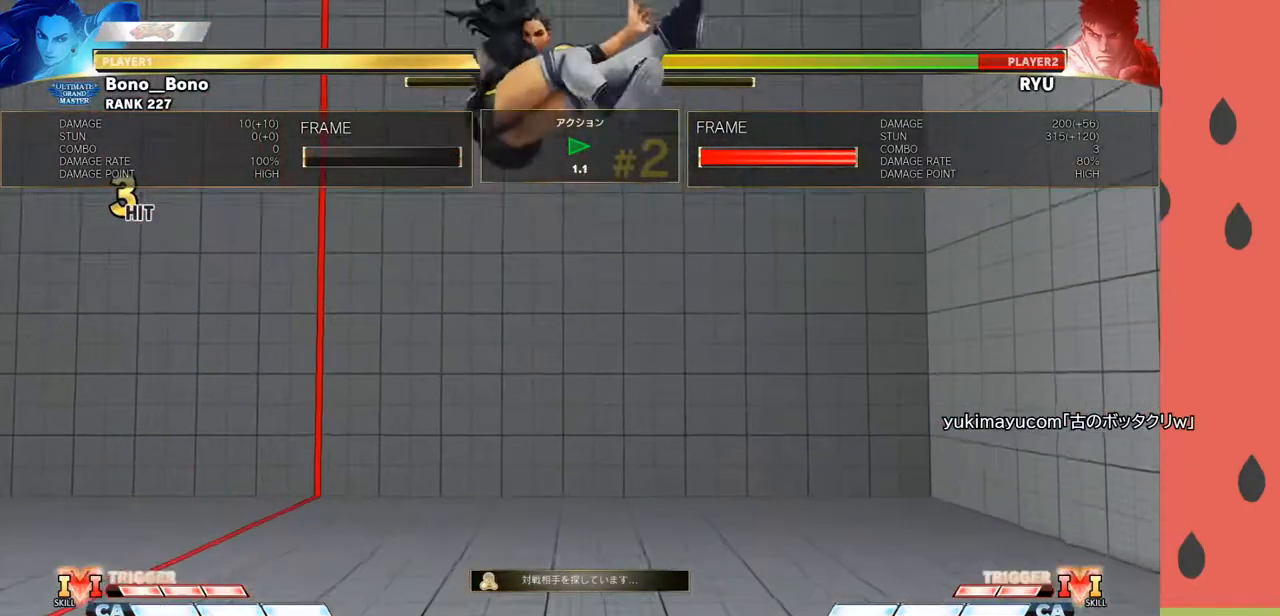
{"buttons": [], "left_stick": "left", "events": [[450, "left_stick", "left"]]}
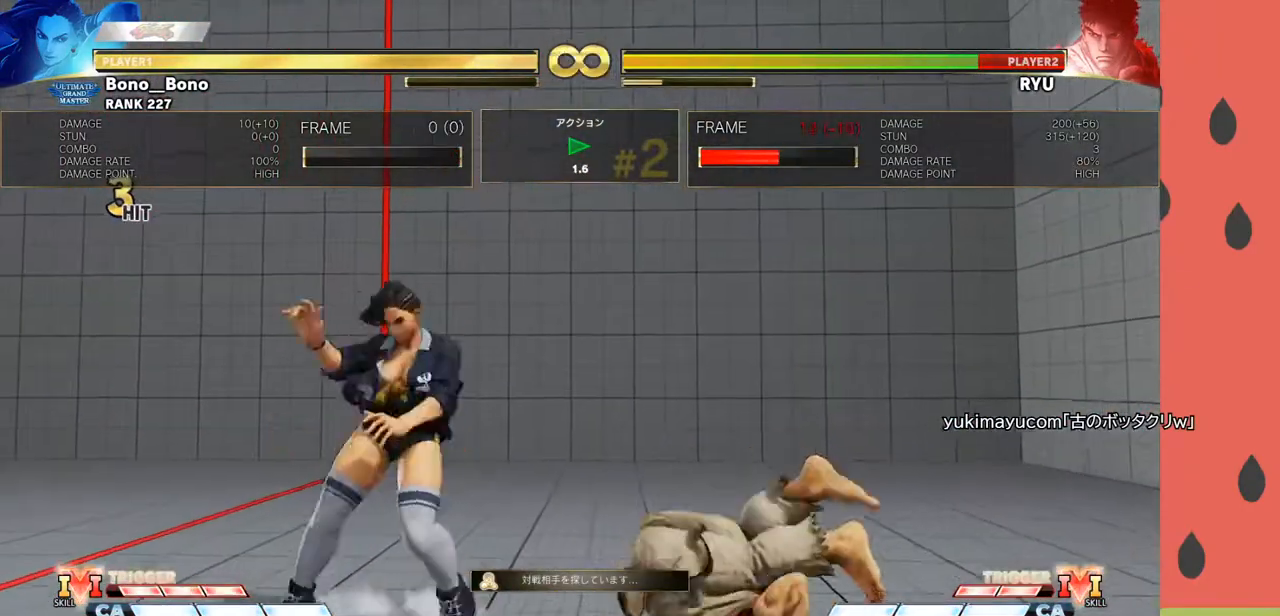
{"buttons": [], "left_stick": "left", "events": []}
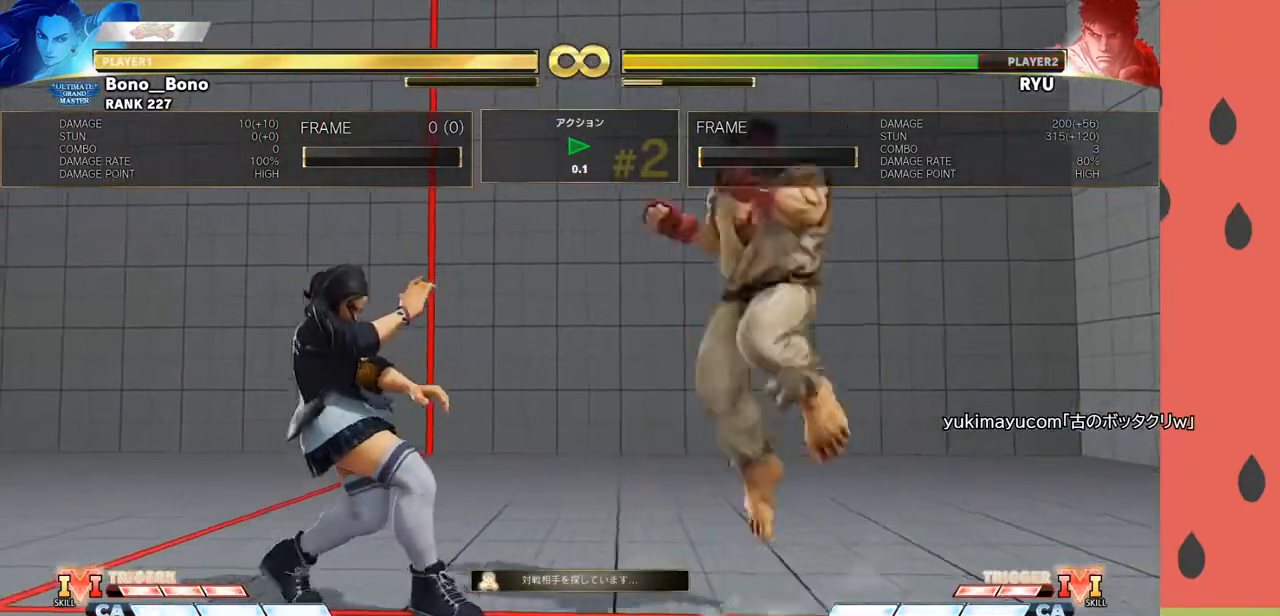
{"buttons": [], "left_stick": "right", "events": [[167, "left_stick", "center"], [450, "left_stick", "right"]]}
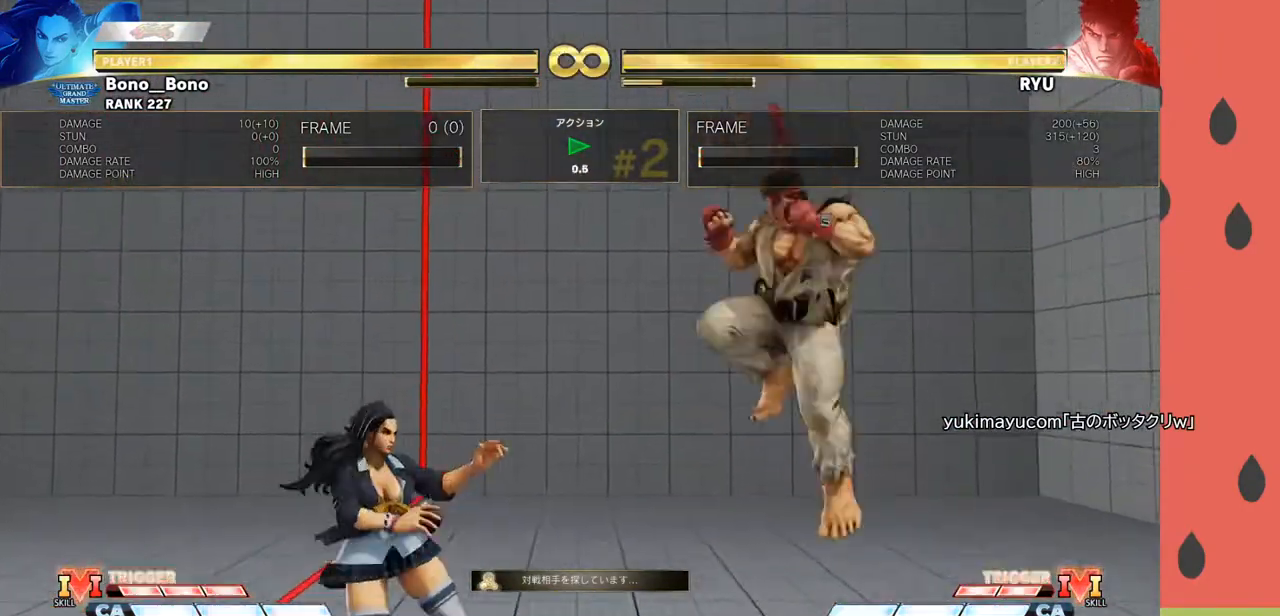
{"buttons": ["R1"], "left_stick": "down-left", "events": [[217, "left_stick", "center"], [267, "left_stick", "left"], [350, "left_stick", "down-left"], [400, "R1", "down"]]}
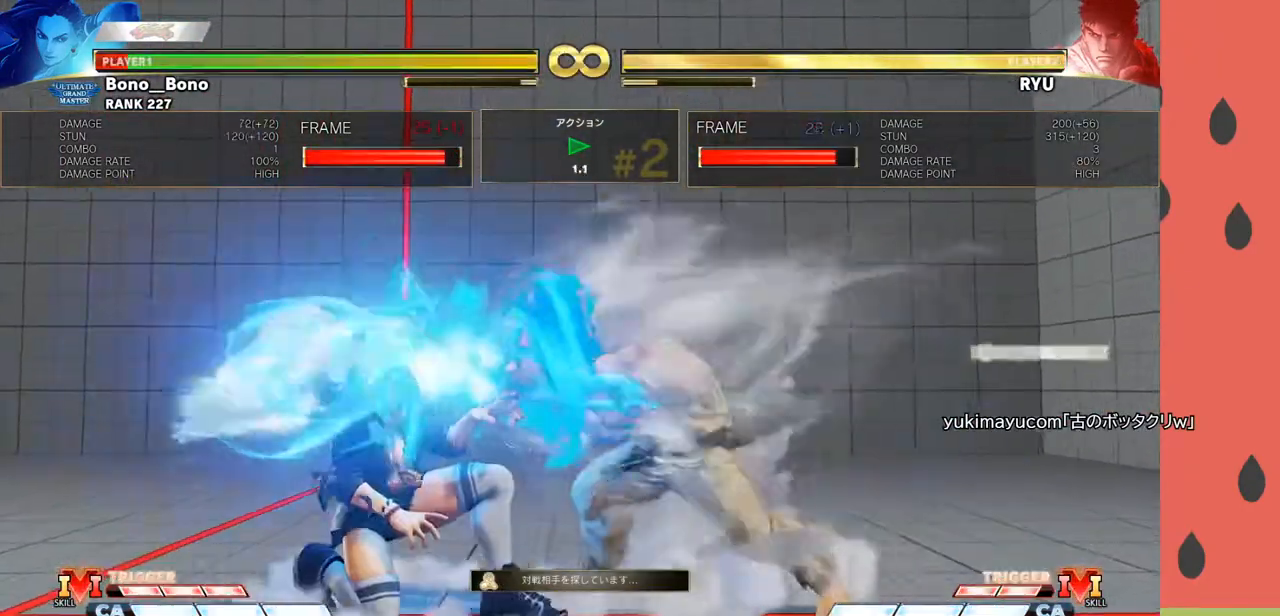
{"buttons": [], "left_stick": "center", "events": [[17, "R1", "up"], [317, "left_stick", "center"]]}
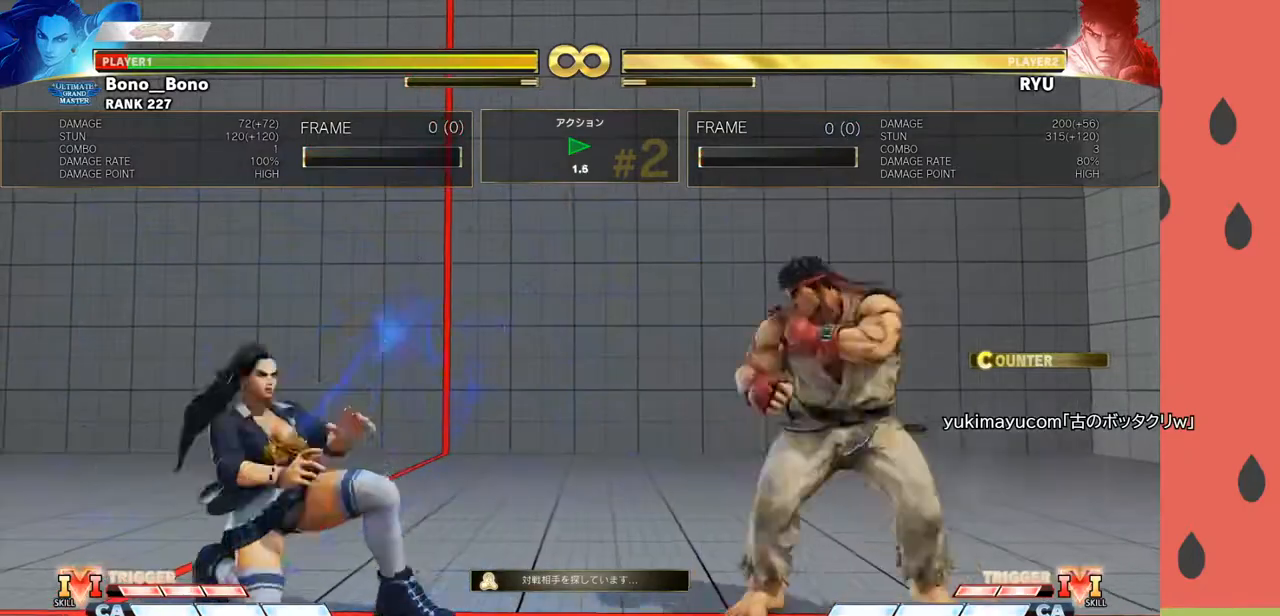
{"buttons": [], "left_stick": "center", "events": [[67, "left_stick", "right"], [500, "left_stick", "center"]]}
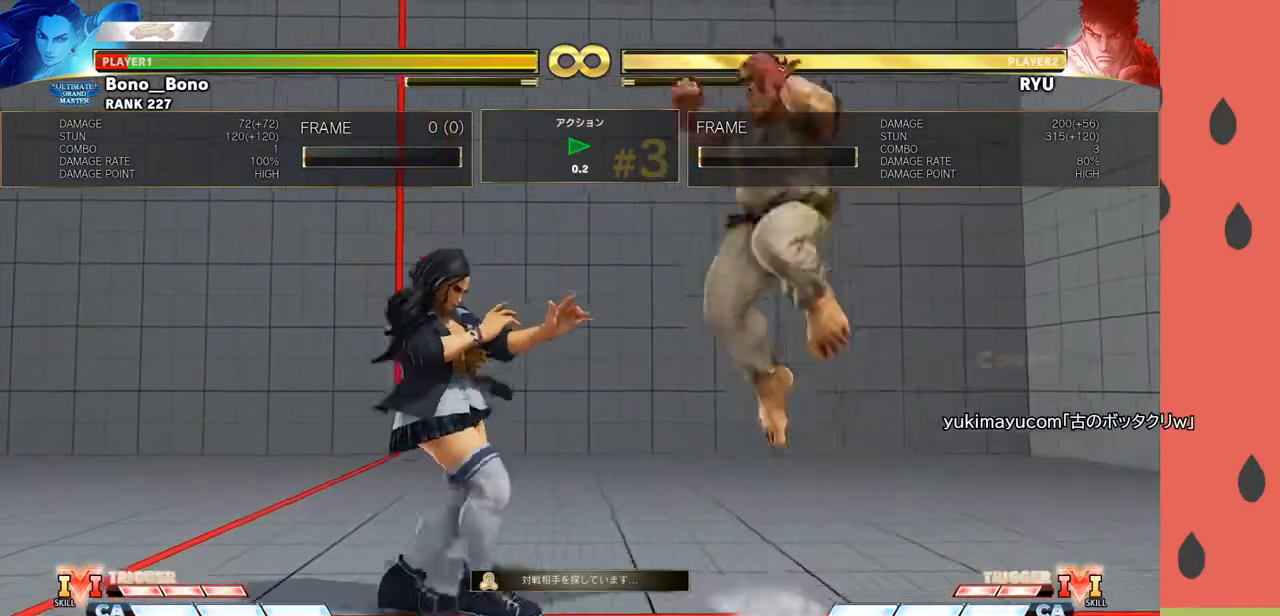
{"buttons": [], "left_stick": "right", "events": [[33, "left_stick", "left"], [367, "left_stick", "center"], [450, "left_stick", "right"]]}
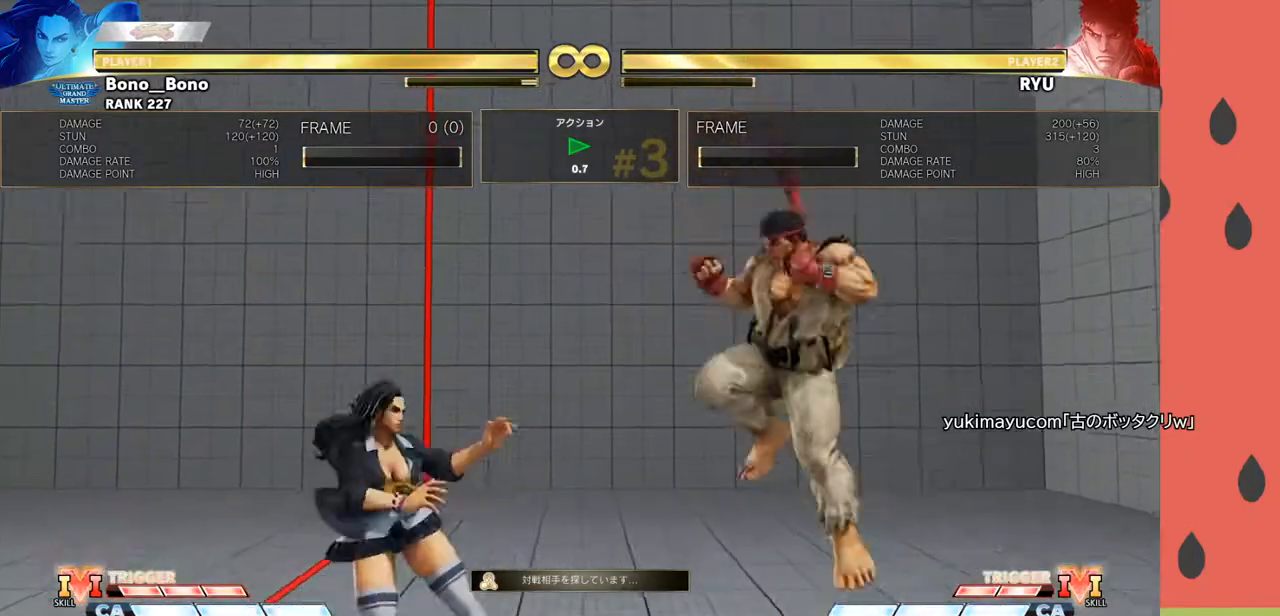
{"buttons": [], "left_stick": "down-left", "events": [[167, "left_stick", "left"], [267, "left_stick", "down-left"], [400, "R1", "down"], [500, "R1", "up"]]}